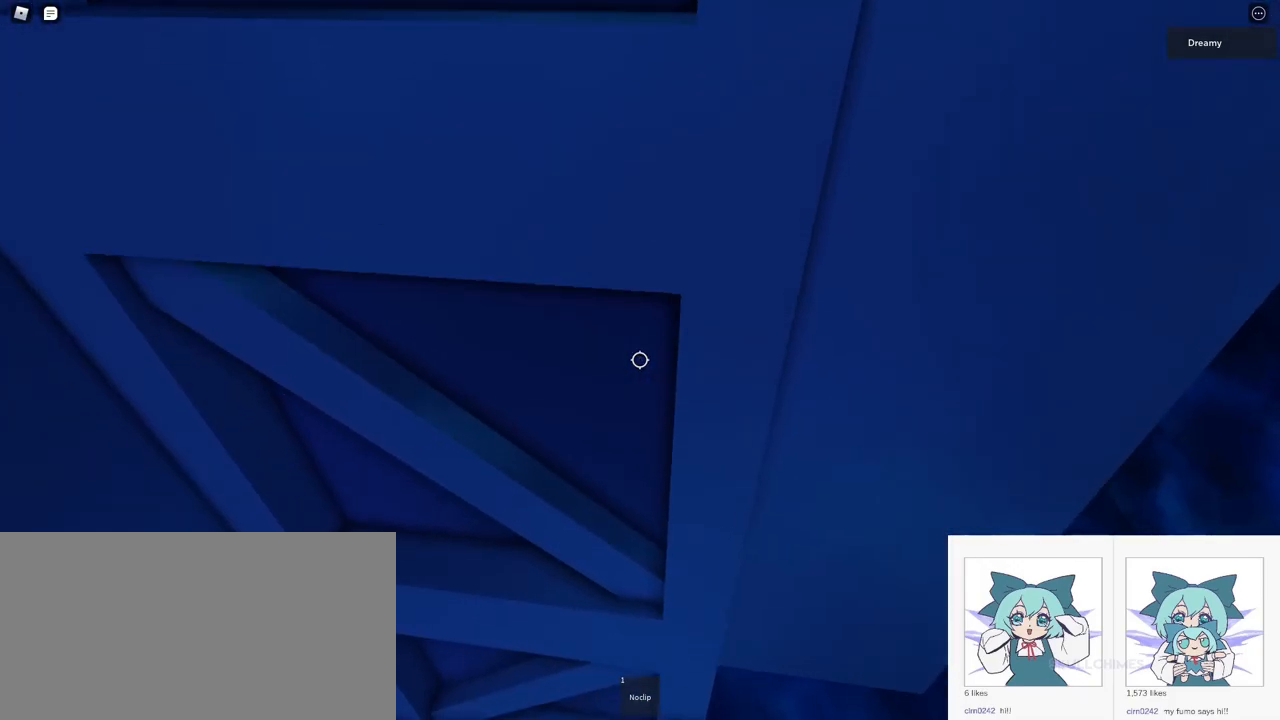
Gameplay with keyboard and mouse; each line is a JSON object with the keys and mouse buttons held at the frame after it. "events" lists presses ("down") and releases ("up") of "a", "ctrl", "d", "e", "q", "s", "shift", "space", "w", "mouse_left", "mouse_wheel", "mouse_right", "mouse_mb4" and "mouse_mb5" between this image and that frame as [ms after this image, input, new state], when the widget could be followed in between. "mouse_left", "mouse_wheel", "mouse_right", "mouse_mb4", "mouse_mb5" = the "left", "wheel", "right", "mb4", "mb5" buttons of the "mouse" list. No other keys are recorded. "wheel" means that the mouse wheel is clicked or scrolled. Mouse movement is not recorded.
{"keys": [], "mouse": ["right"], "events": [[267, "w", "down"], [367, "w", "up"]]}
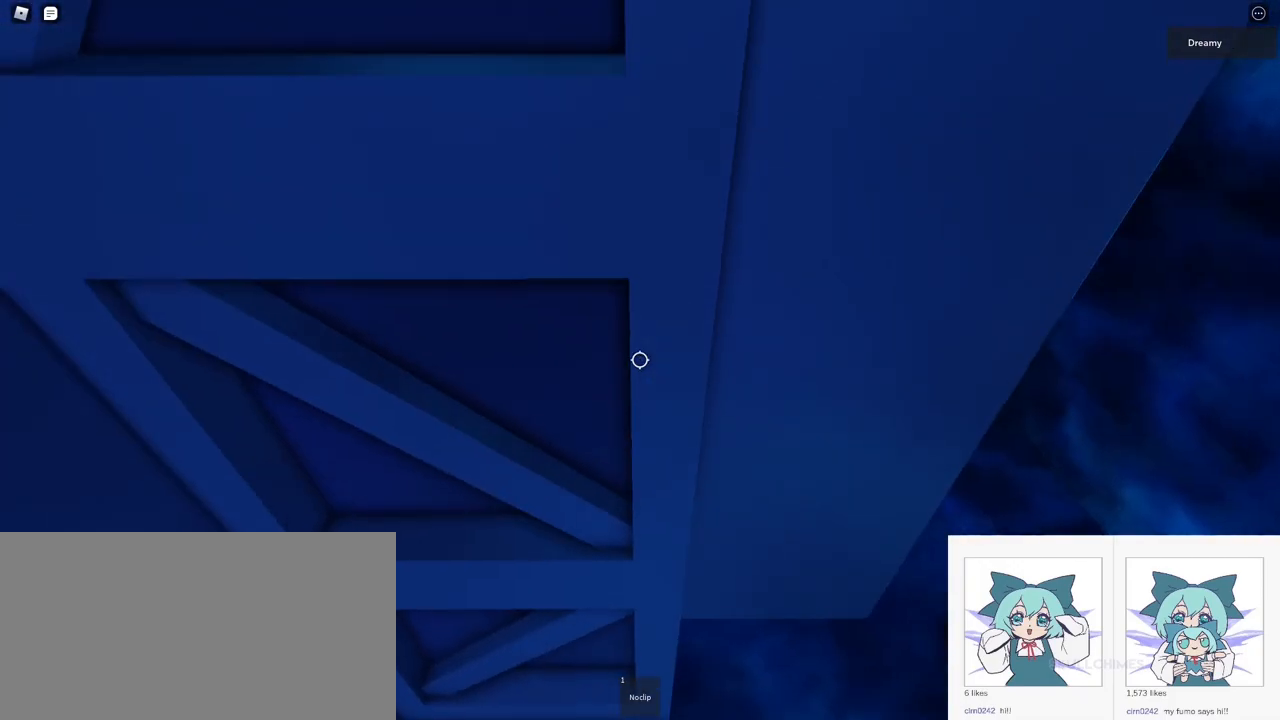
{"keys": [], "mouse": ["right"], "events": [[317, "s", "down"], [483, "s", "up"]]}
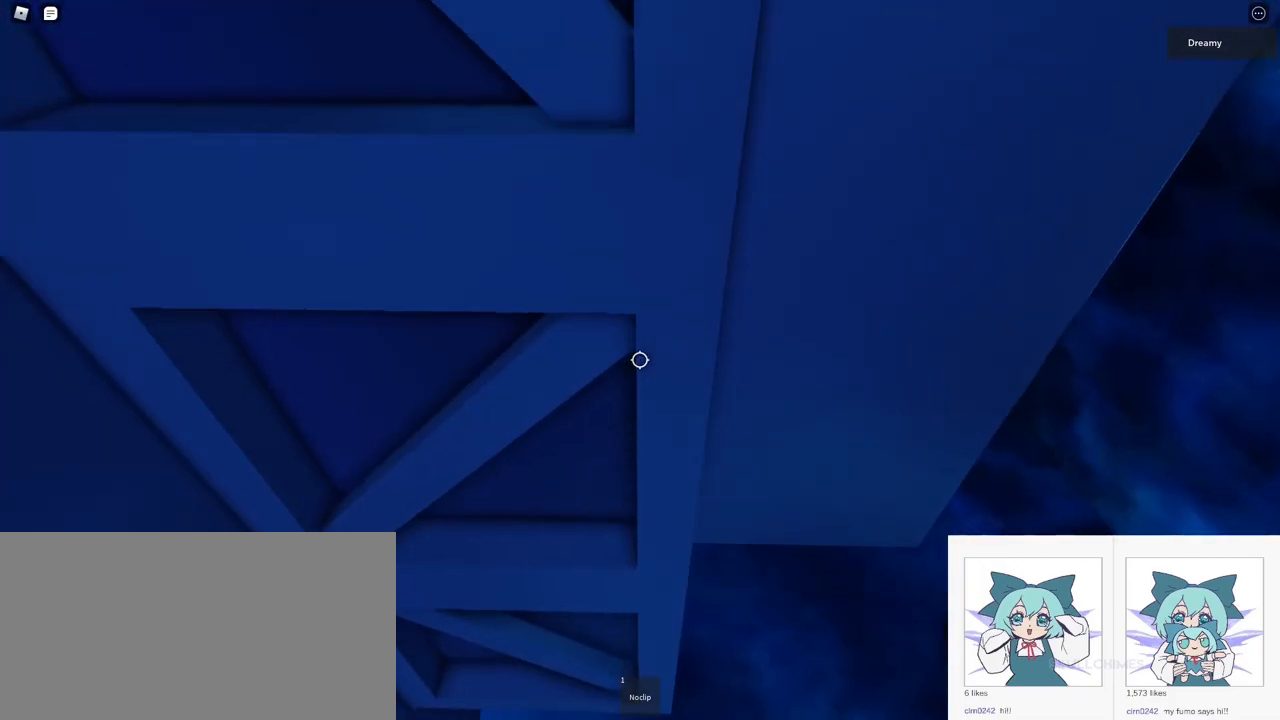
{"keys": [], "mouse": ["right"], "events": [[50, "mouse_right", "up"], [100, "shift", "down"], [167, "shift", "up"], [267, "mouse_right", "down"]]}
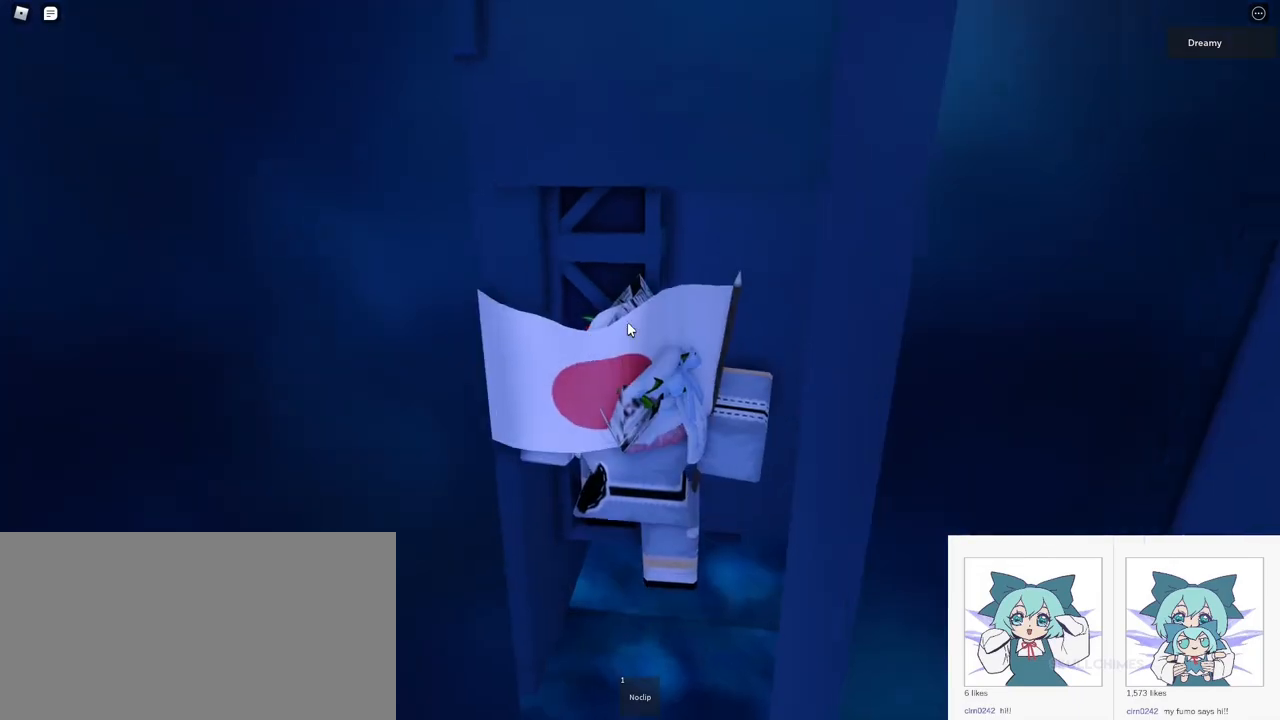
{"keys": [], "mouse": ["right"], "events": [[450, "shift", "down"], [483, "shift", "up"]]}
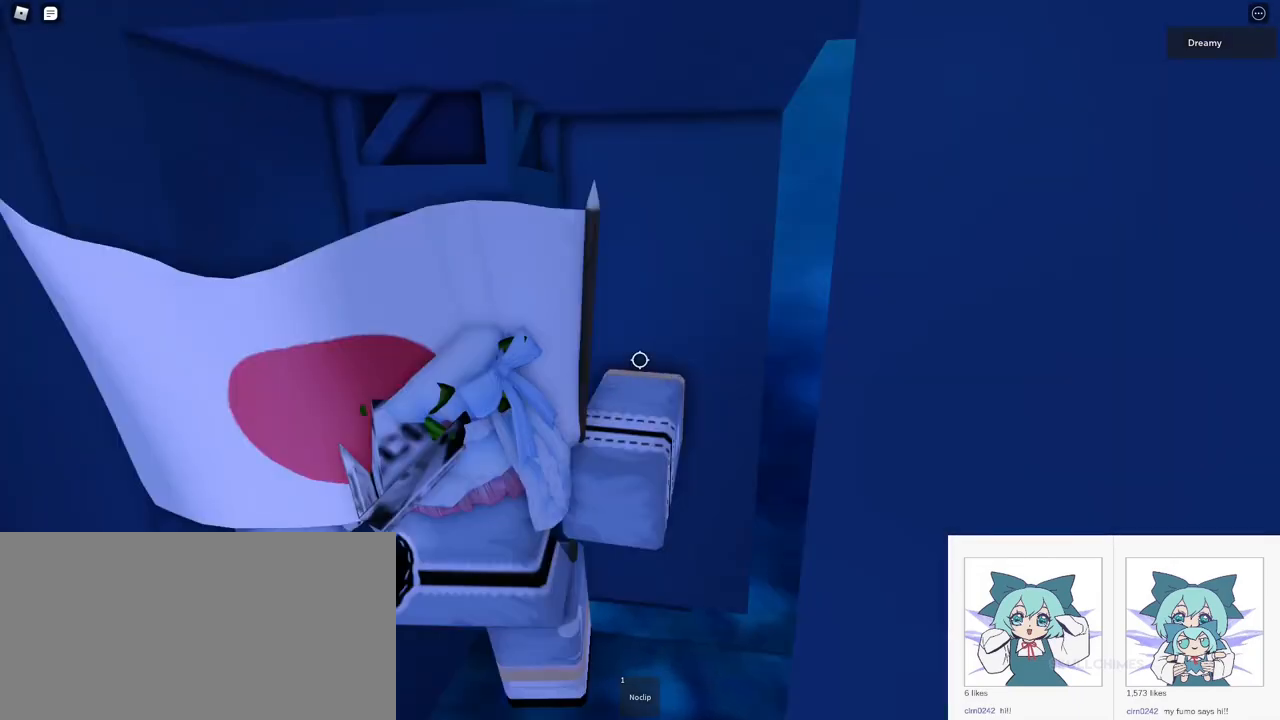
{"keys": [], "mouse": ["right"], "events": [[33, "mouse_right", "up"], [67, "shift", "down"], [100, "shift", "up"], [117, "mouse_wheel", "down"], [150, "mouse_right", "down"], [317, "mouse_wheel", "up"]]}
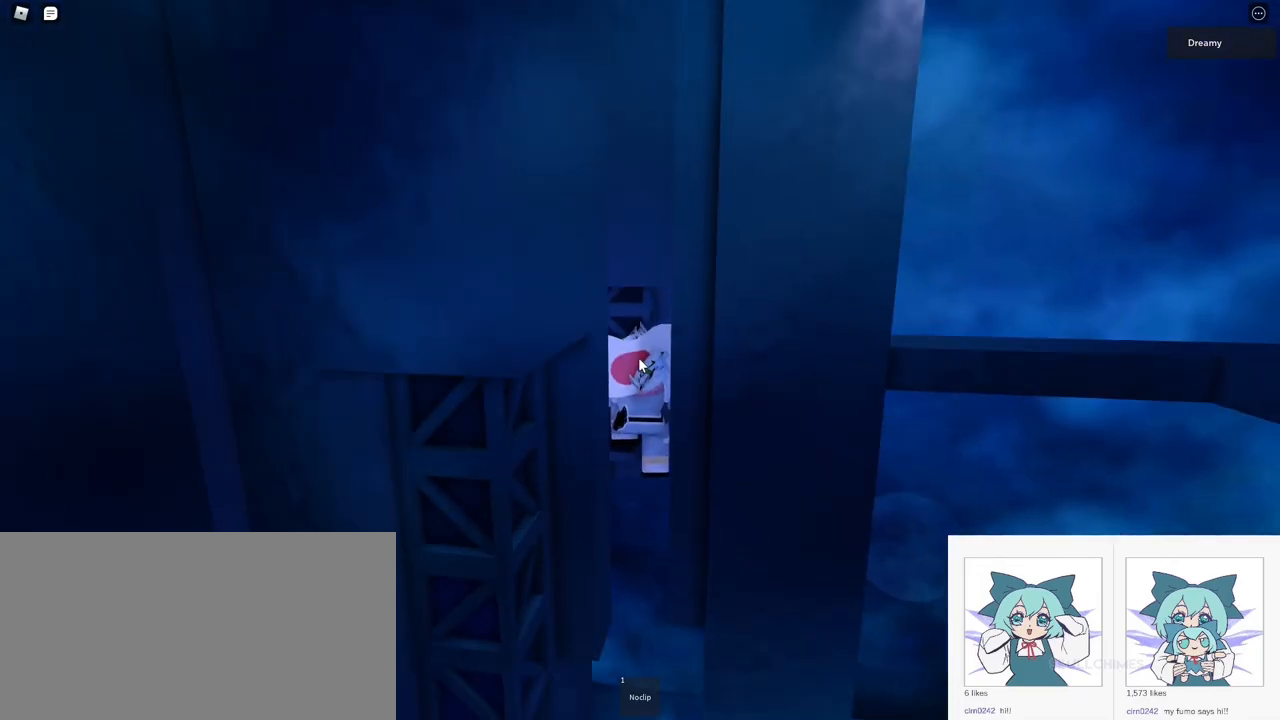
{"keys": [], "mouse": ["right"], "events": [[233, "mouse_wheel", "down"], [433, "mouse_wheel", "up"]]}
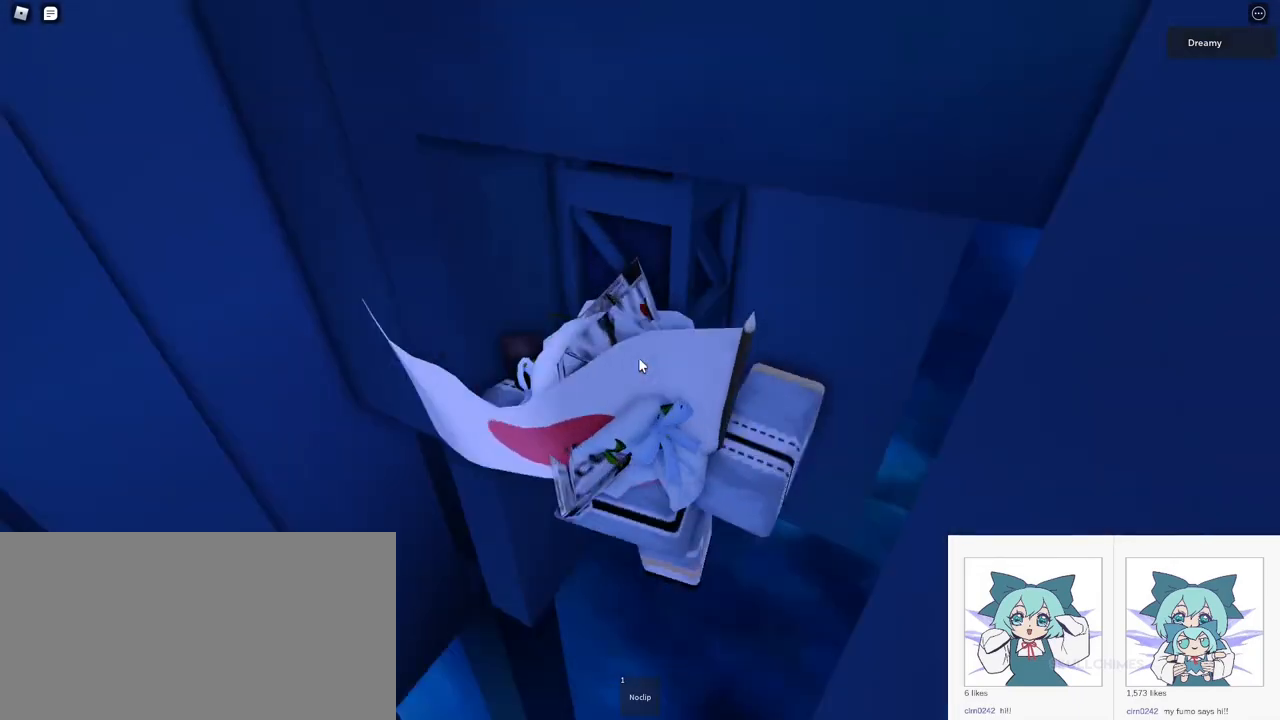
{"keys": [], "mouse": ["right"], "events": [[433, "a", "down"], [467, "a", "up"]]}
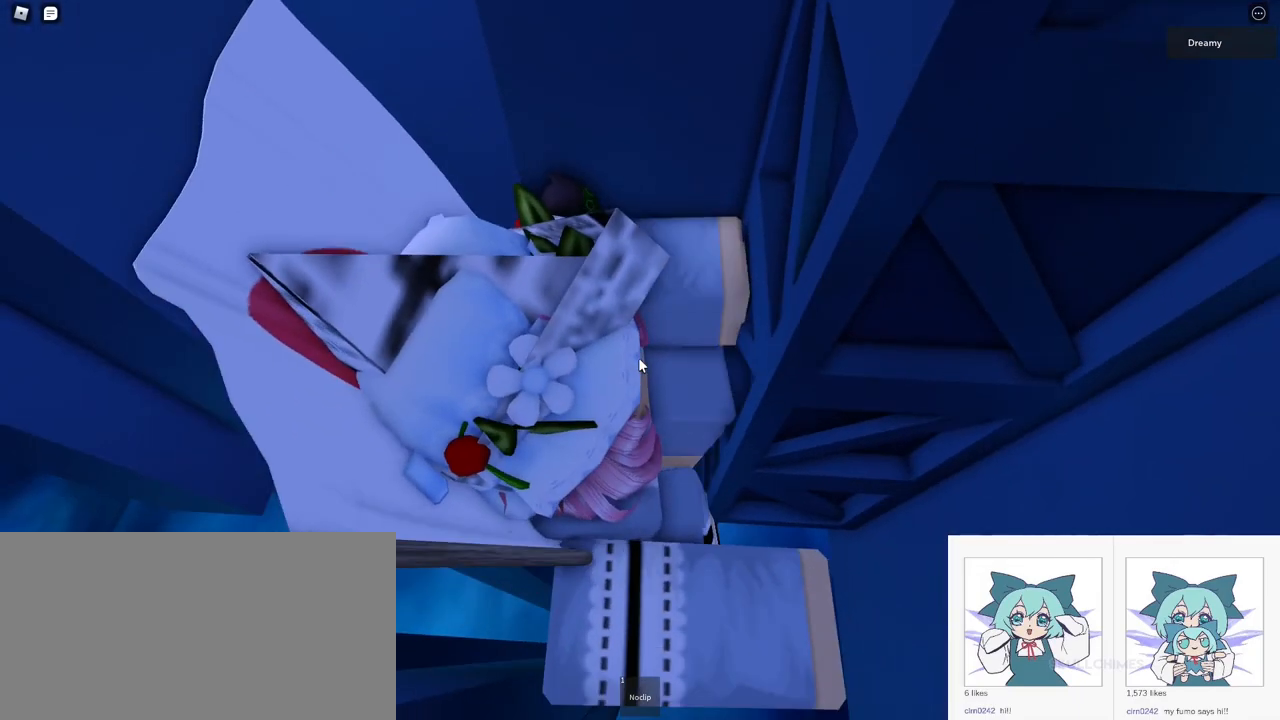
{"keys": [], "mouse": ["right"], "events": [[317, "d", "down"], [350, "d", "up"]]}
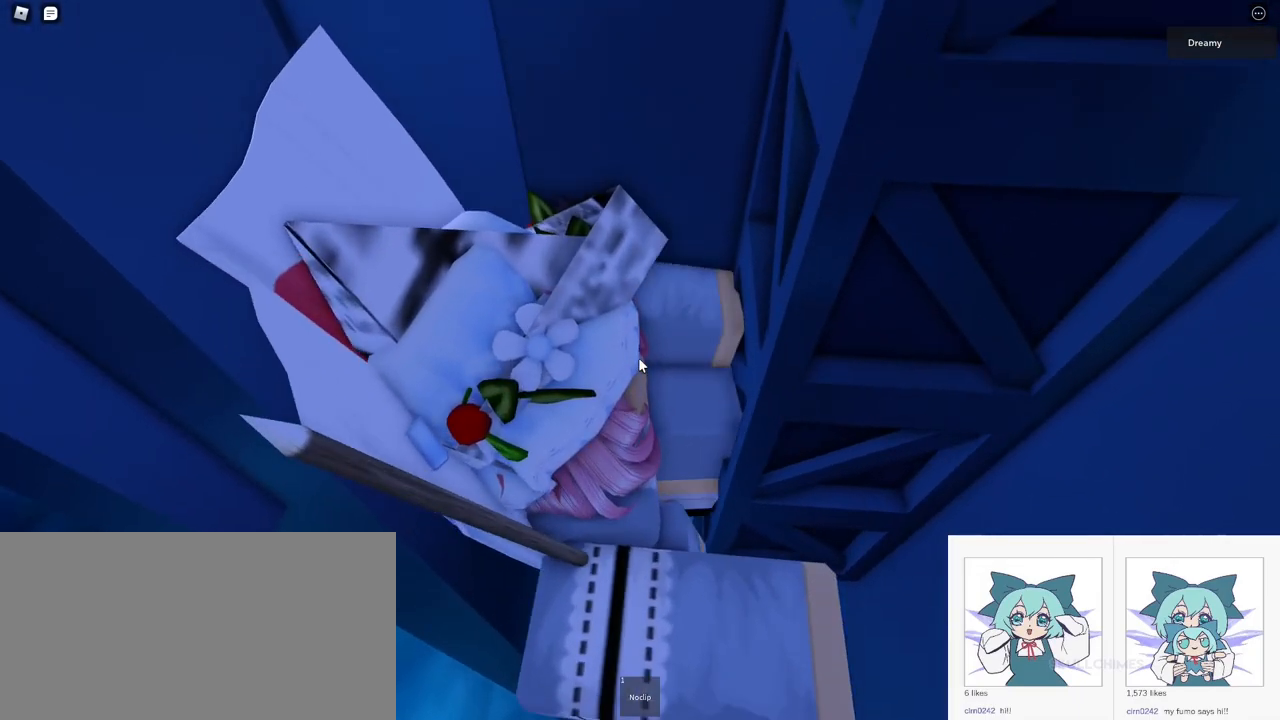
{"keys": ["a"], "mouse": ["right"], "events": [[433, "a", "down"]]}
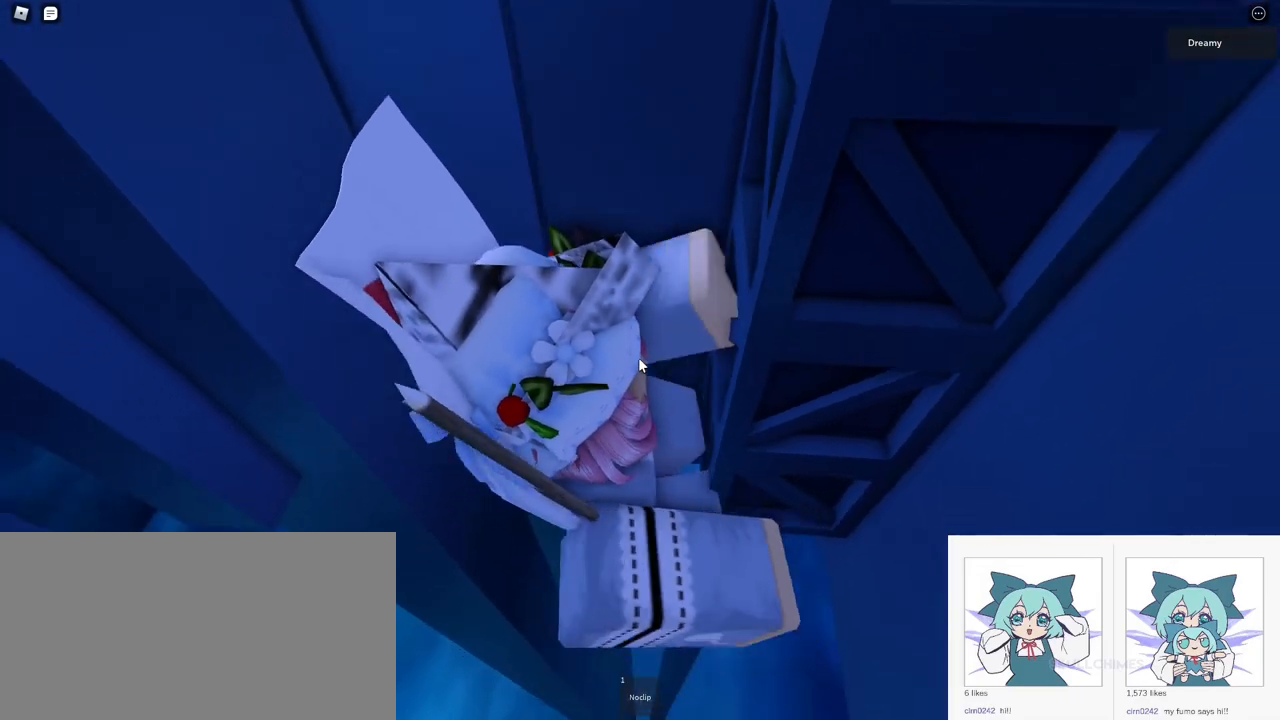
{"keys": ["w"], "mouse": ["right"], "events": [[17, "space", "down"], [100, "shift", "down"], [117, "space", "up"], [217, "w", "down"], [233, "shift", "up"], [417, "a", "up"]]}
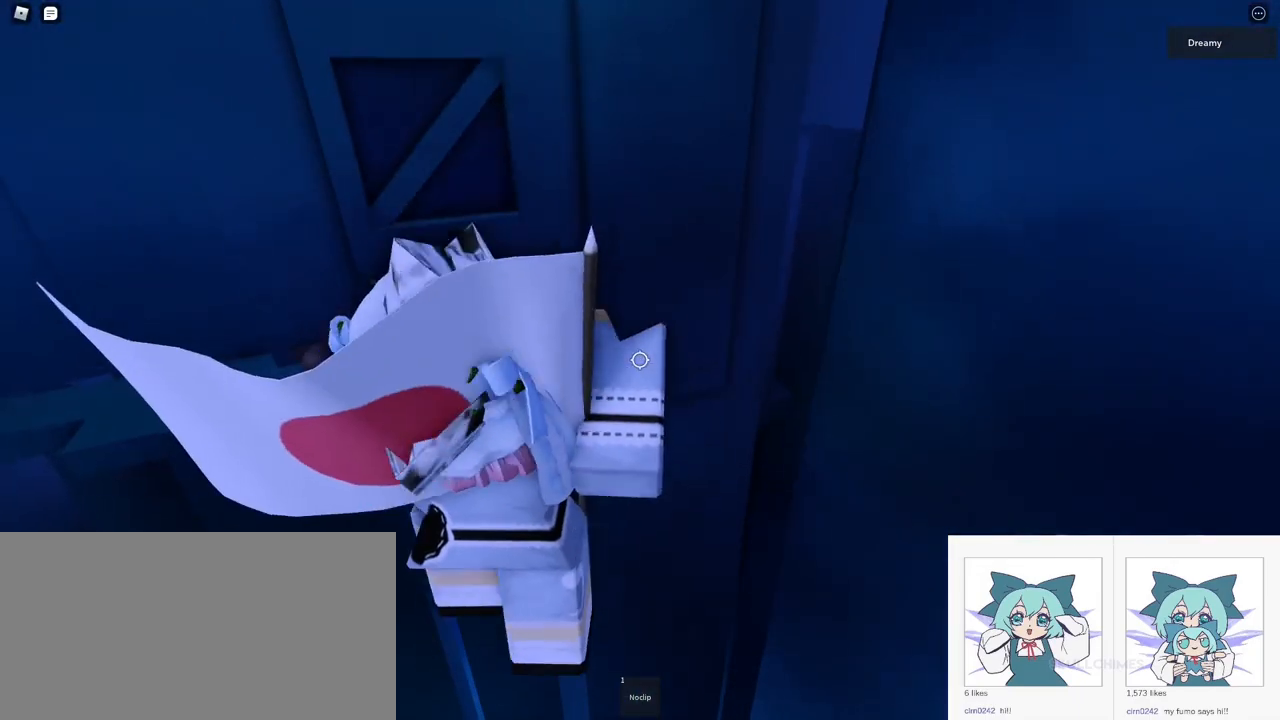
{"keys": [], "mouse": ["wheel", "right"], "events": [[150, "w", "up"], [450, "mouse_wheel", "down"]]}
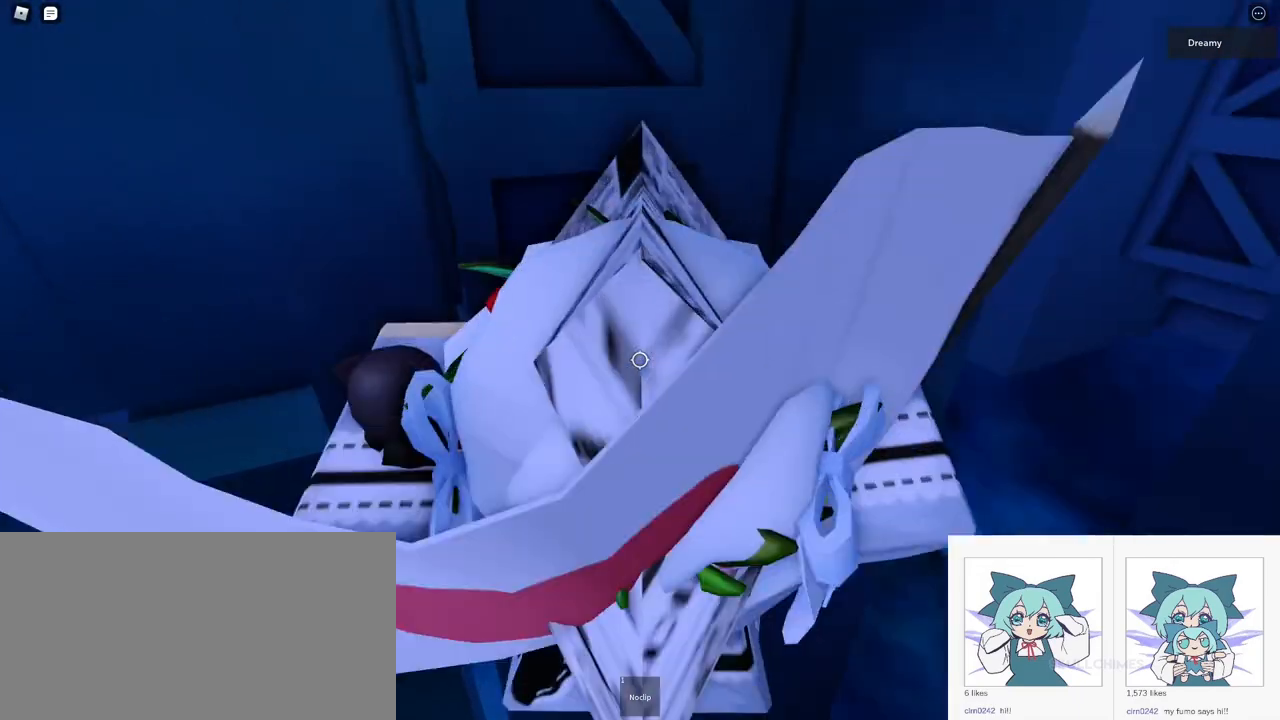
{"keys": ["a", "w"], "mouse": ["right"], "events": [[117, "w", "down"], [183, "a", "down"], [183, "mouse_wheel", "up"], [250, "a", "up"], [267, "w", "up"], [417, "a", "down"], [417, "w", "down"]]}
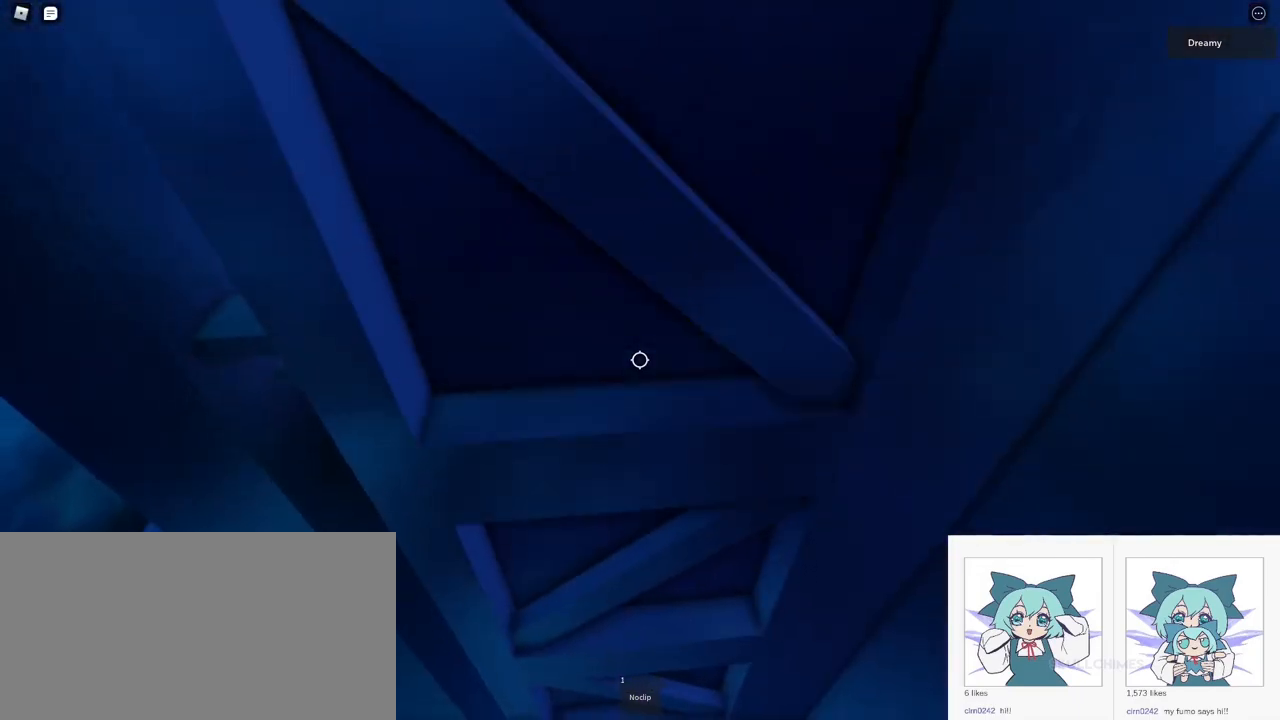
{"keys": ["w"], "mouse": ["right"], "events": [[117, "a", "up"], [133, "w", "up"], [450, "w", "down"]]}
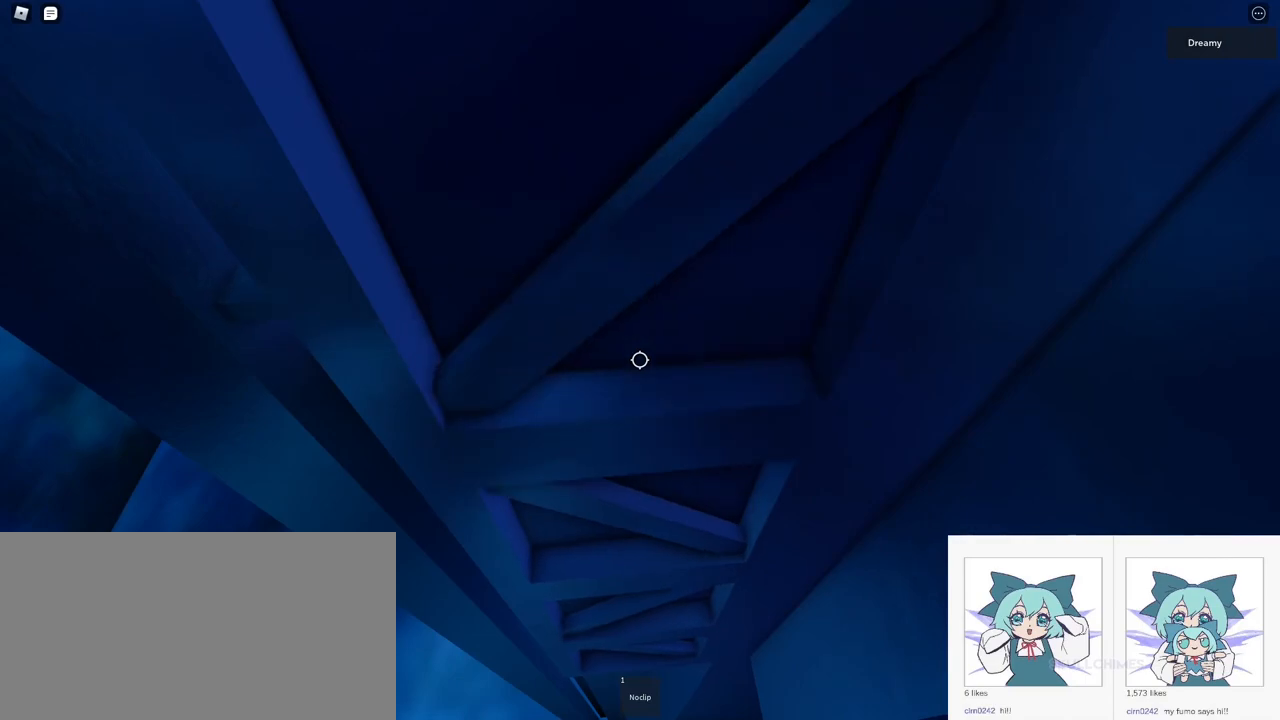
{"keys": ["w"], "mouse": ["right"], "events": [[17, "w", "up"], [450, "w", "down"]]}
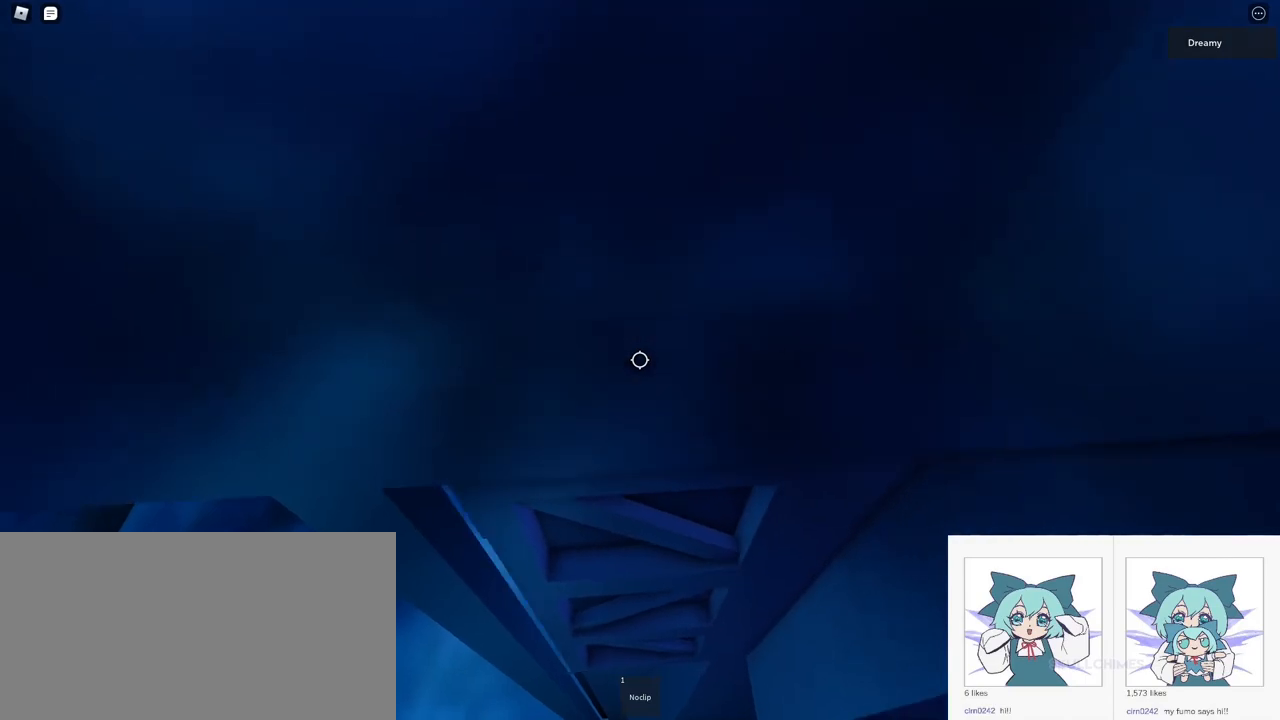
{"keys": ["w"], "mouse": ["right"], "events": []}
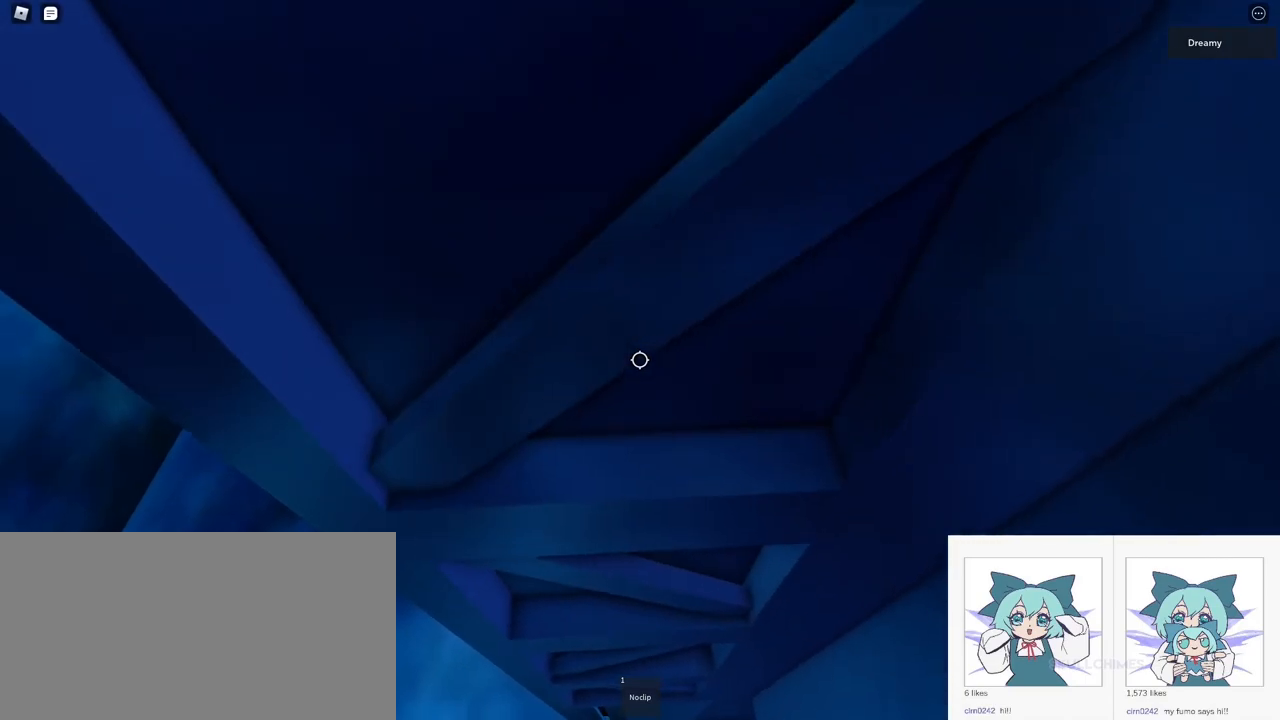
{"keys": [], "mouse": ["right"], "events": [[167, "w", "up"]]}
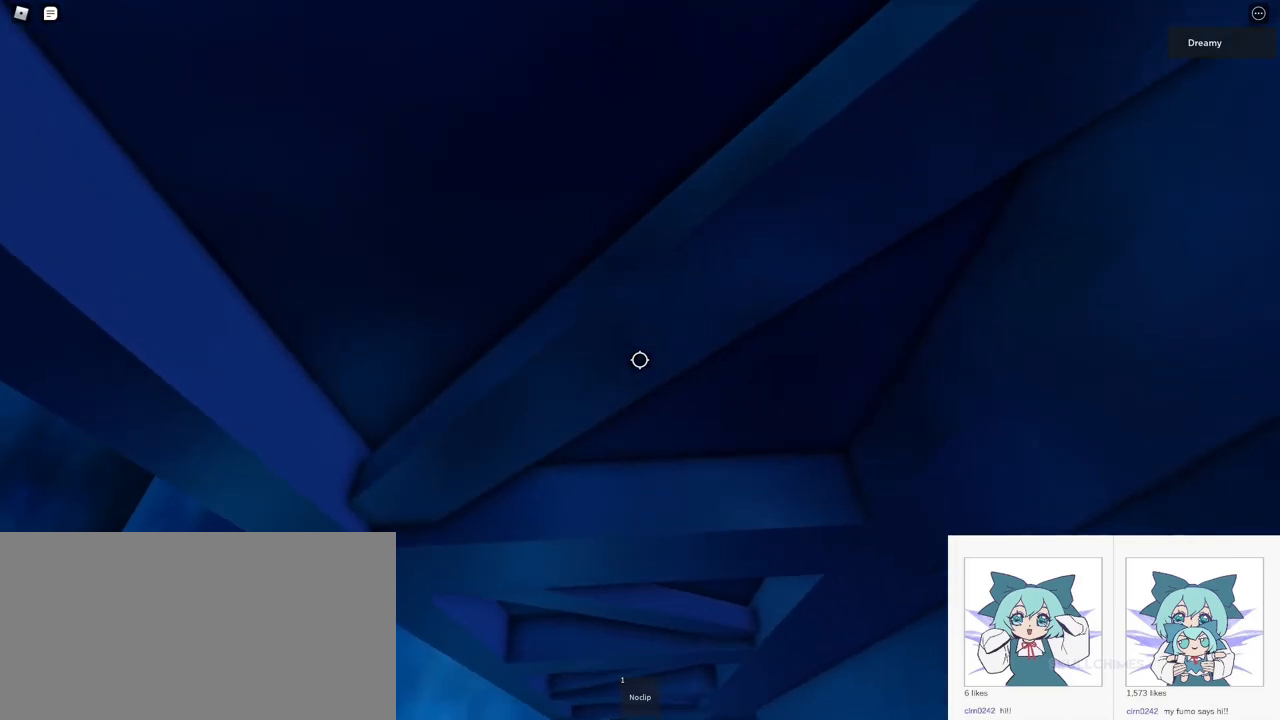
{"keys": [], "mouse": [], "events": [[67, "s", "down"], [117, "mouse_right", "up"], [200, "s", "up"]]}
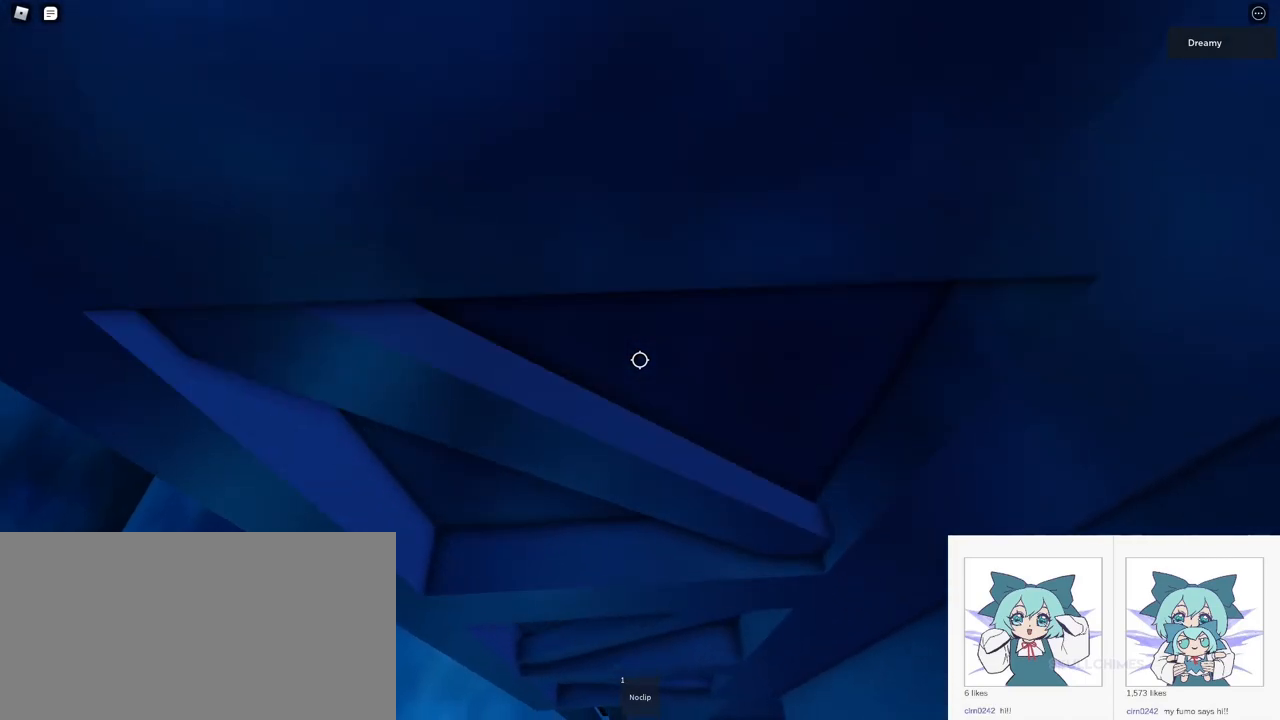
{"keys": ["w"], "mouse": [], "events": [[300, "w", "down"]]}
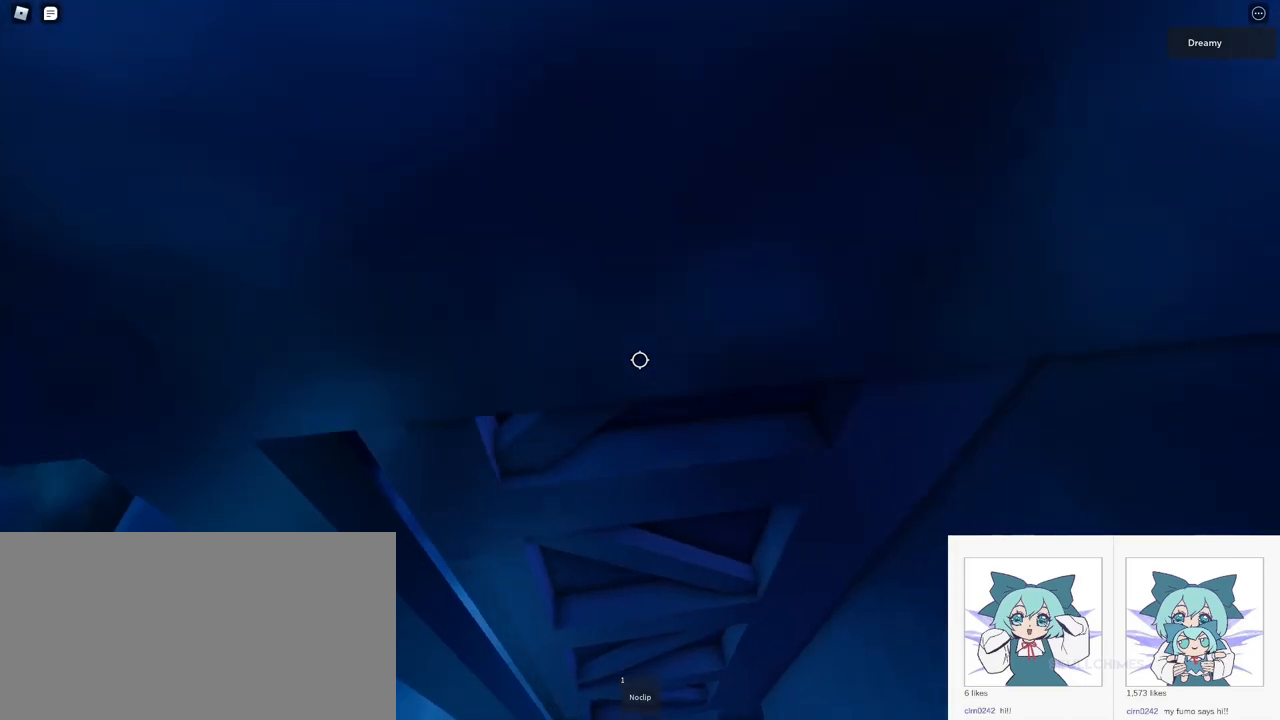
{"keys": [], "mouse": [], "events": [[500, "w", "up"]]}
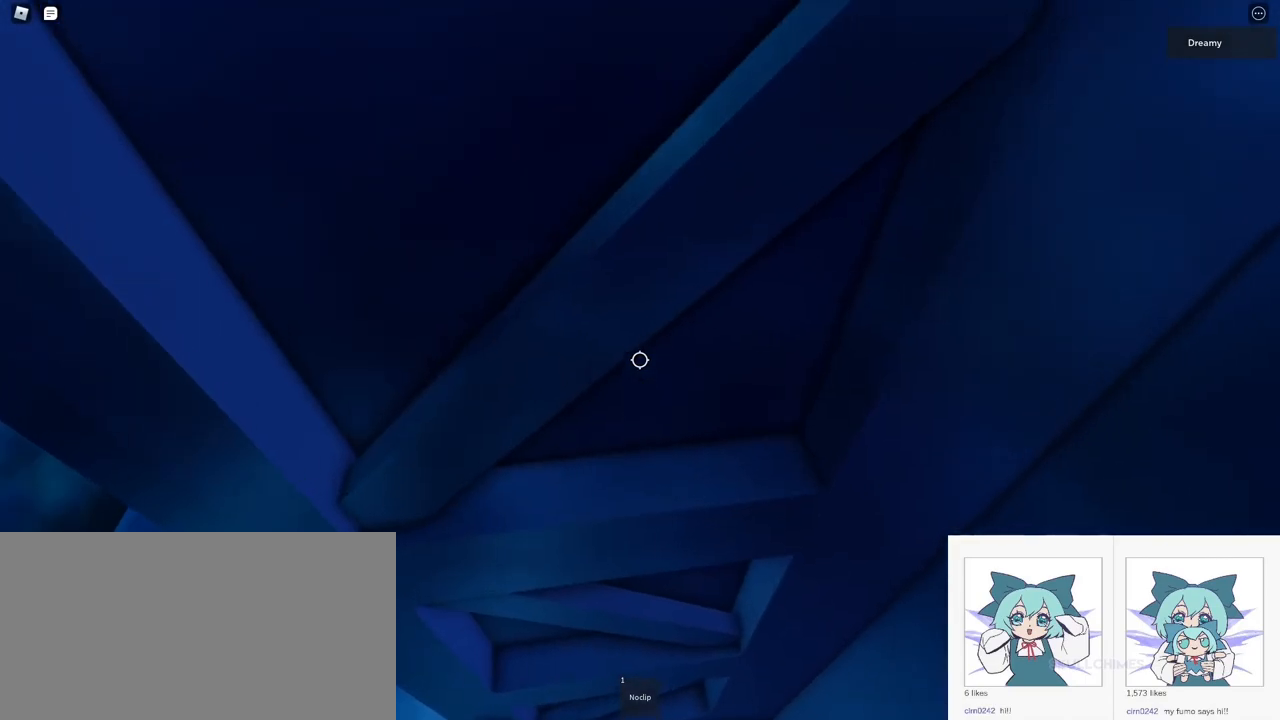
{"keys": [], "mouse": [], "events": []}
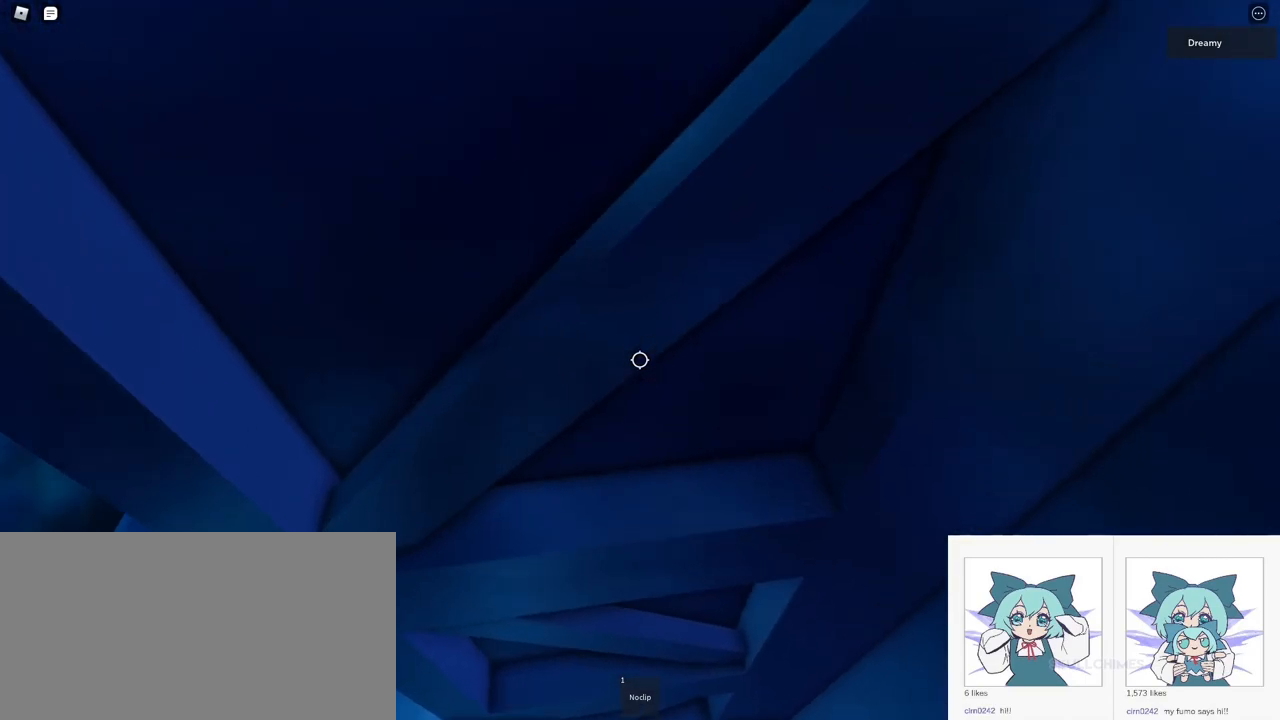
{"keys": ["w"], "mouse": [], "events": [[417, "w", "down"]]}
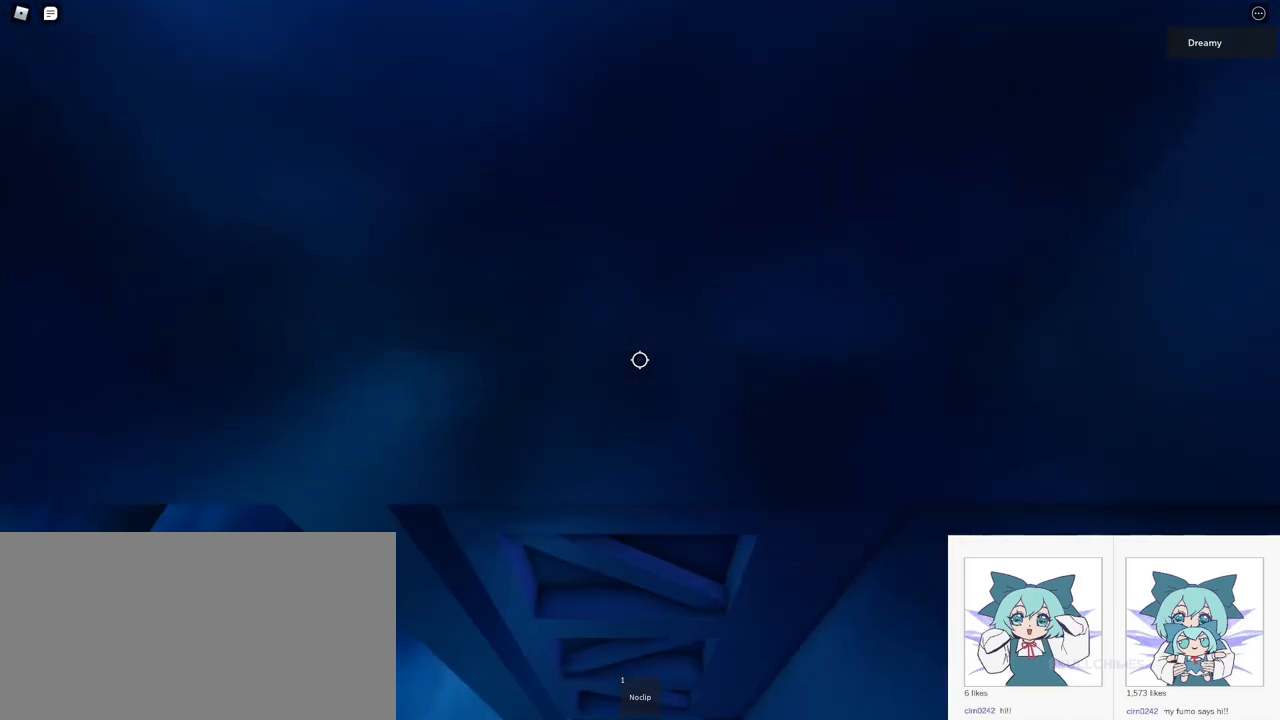
{"keys": ["w"], "mouse": [], "events": [[167, "w", "up"], [317, "w", "down"]]}
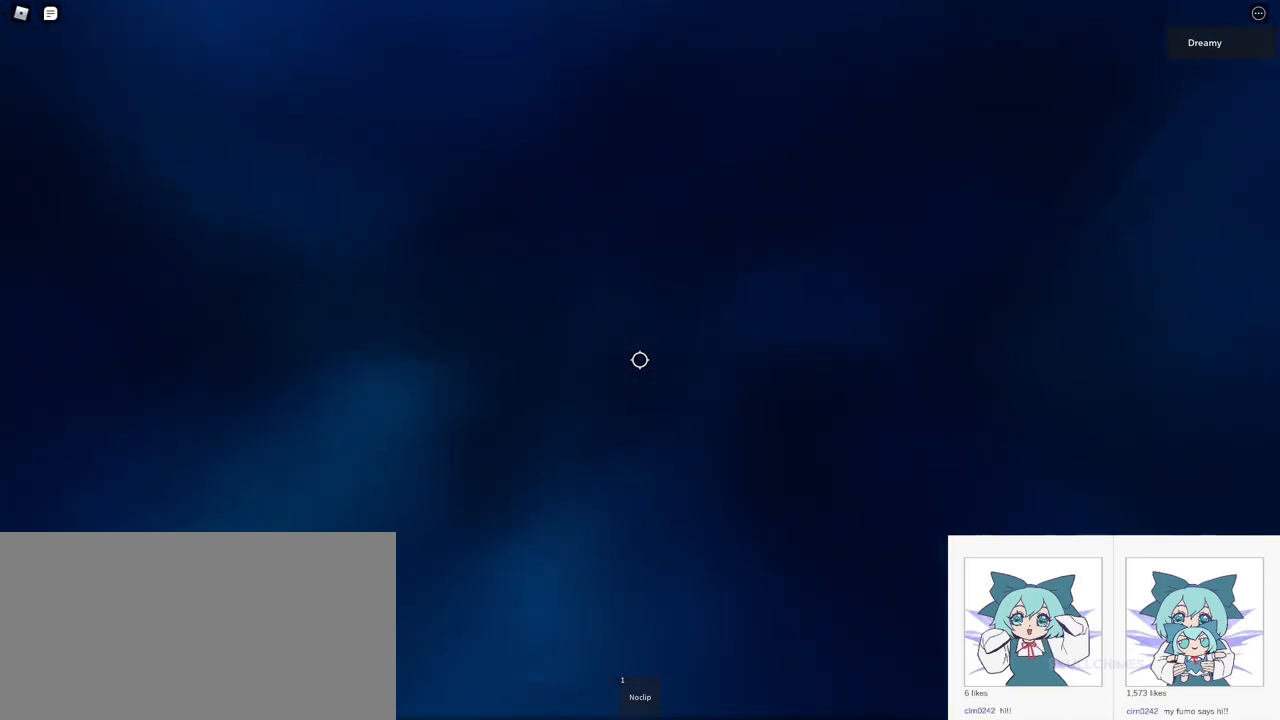
{"keys": [], "mouse": [], "events": [[483, "w", "up"]]}
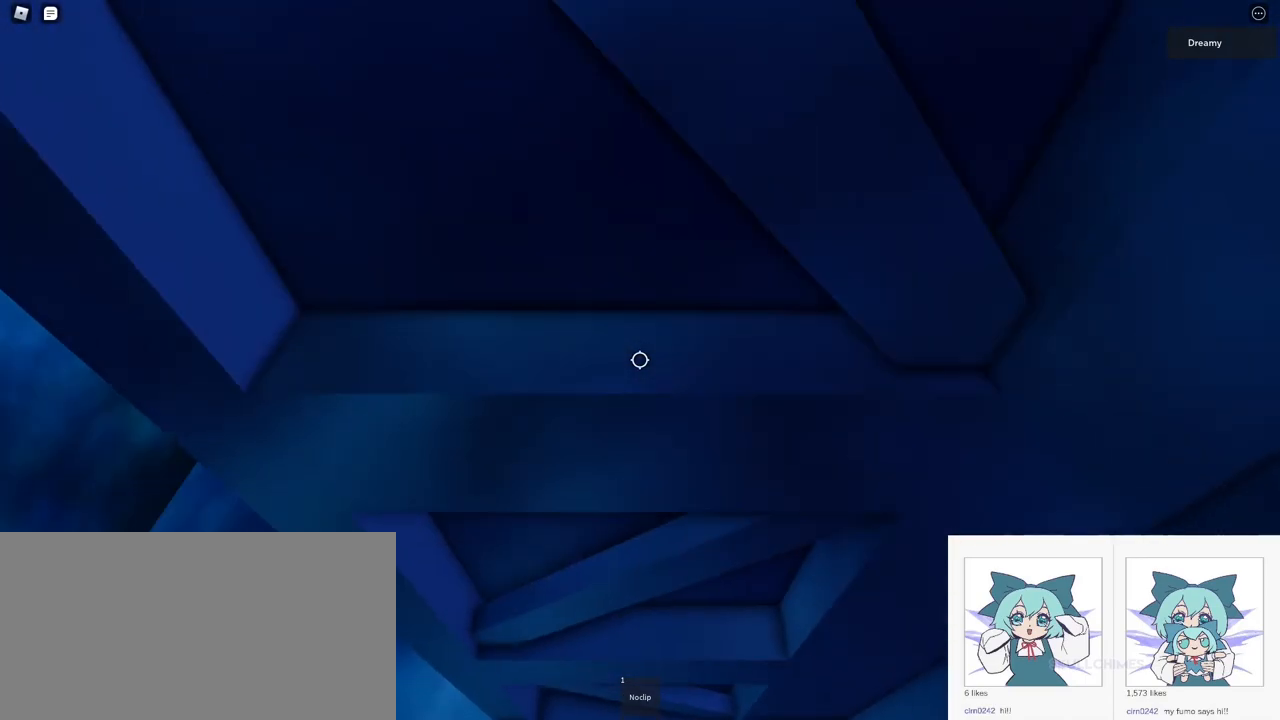
{"keys": ["w"], "mouse": [], "events": [[300, "w", "down"], [383, "w", "up"], [450, "w", "down"]]}
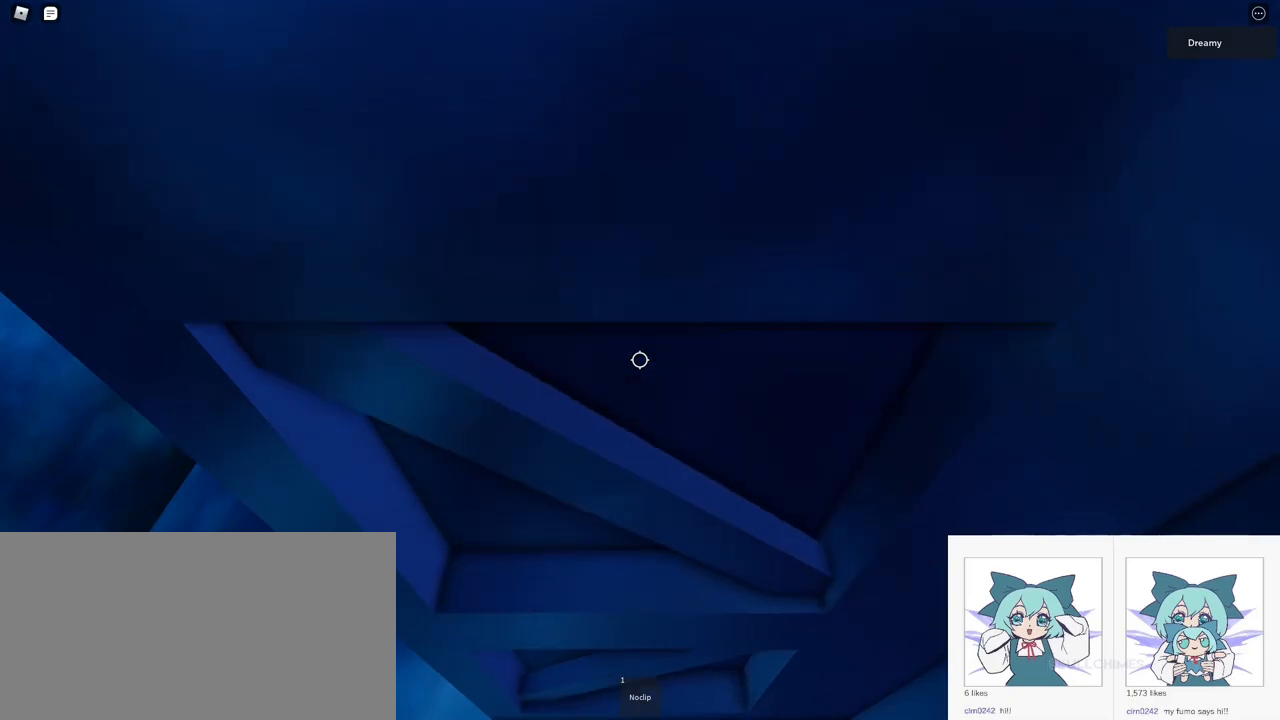
{"keys": [], "mouse": [], "events": [[150, "w", "up"], [350, "w", "down"], [417, "w", "up"]]}
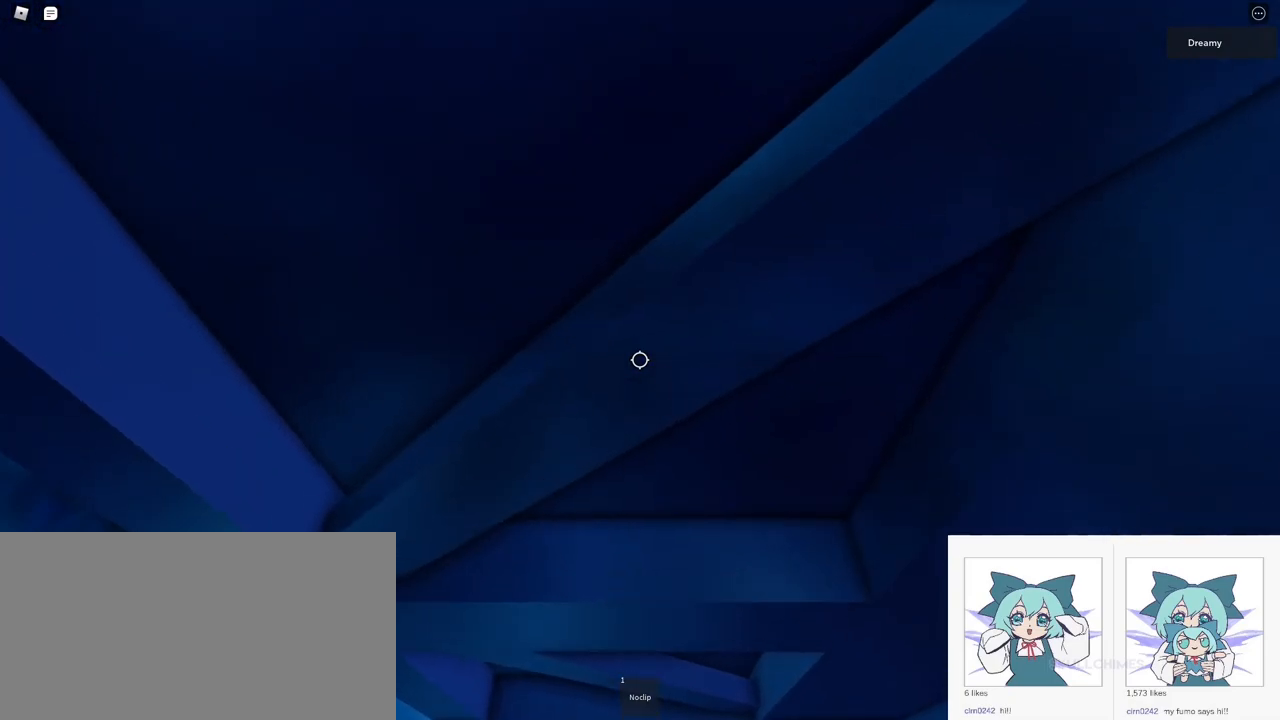
{"keys": ["w"], "mouse": [], "events": [[483, "w", "down"]]}
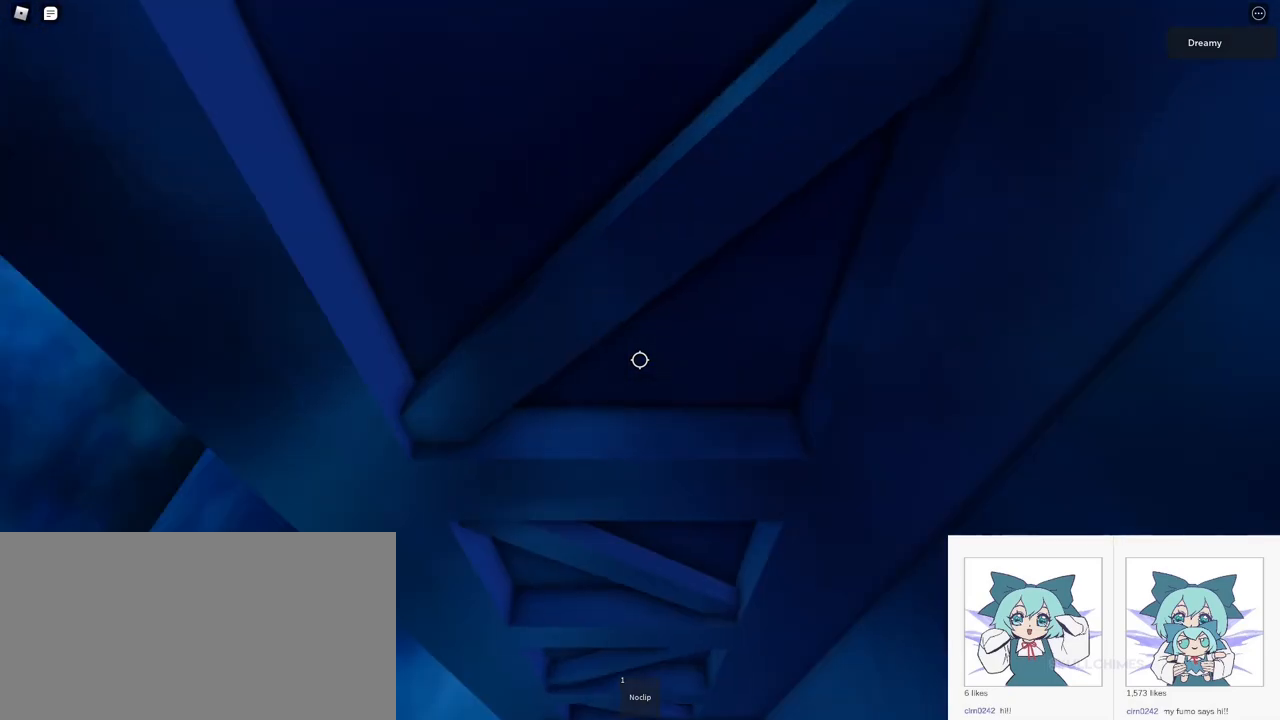
{"keys": [], "mouse": [], "events": [[133, "w", "up"]]}